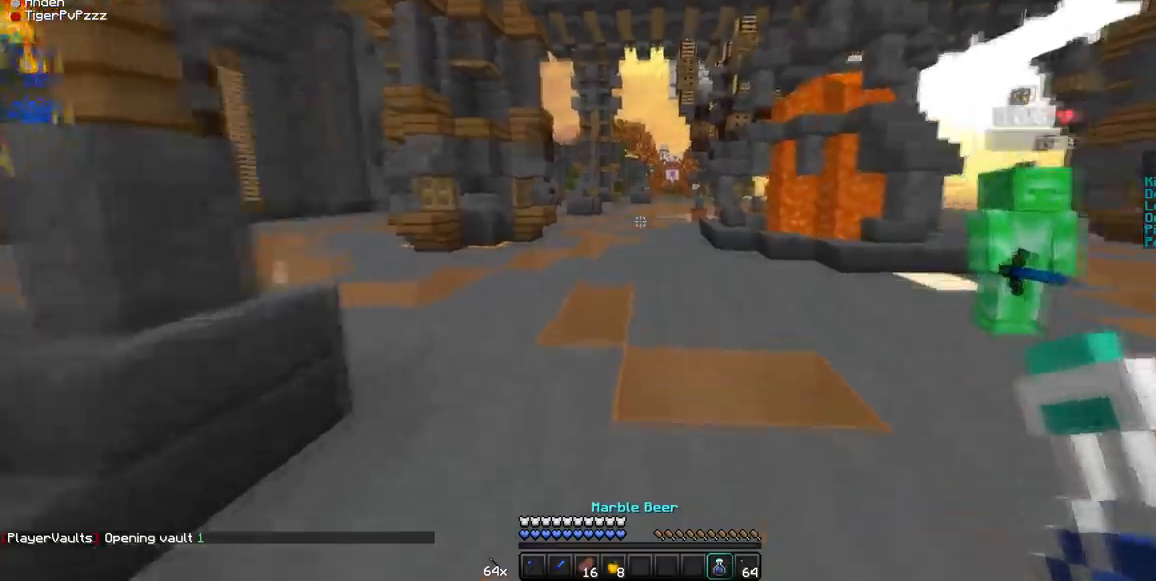
Gameplay with keyboard and mouse; each line is a JSON object with the keys and mouse buttons held at the frame after it. "events" lists presses ("down") and releases ("up") of "a", "d", "s", "w", "mouse_left" and "mouse_right" between this image and that frame as [ms after this image, input, new state], when the widget could be followed in between. "mouse_left", "mouse_right" = the "left", "right" buttons of the "mouse" list. No other keys are recorded. Fast repeated clicks can show as one long hold. Mouse movement is not recorded.
{"keys": ["w"], "mouse": ["left"], "events": [[385, "mouse_left", "down"]]}
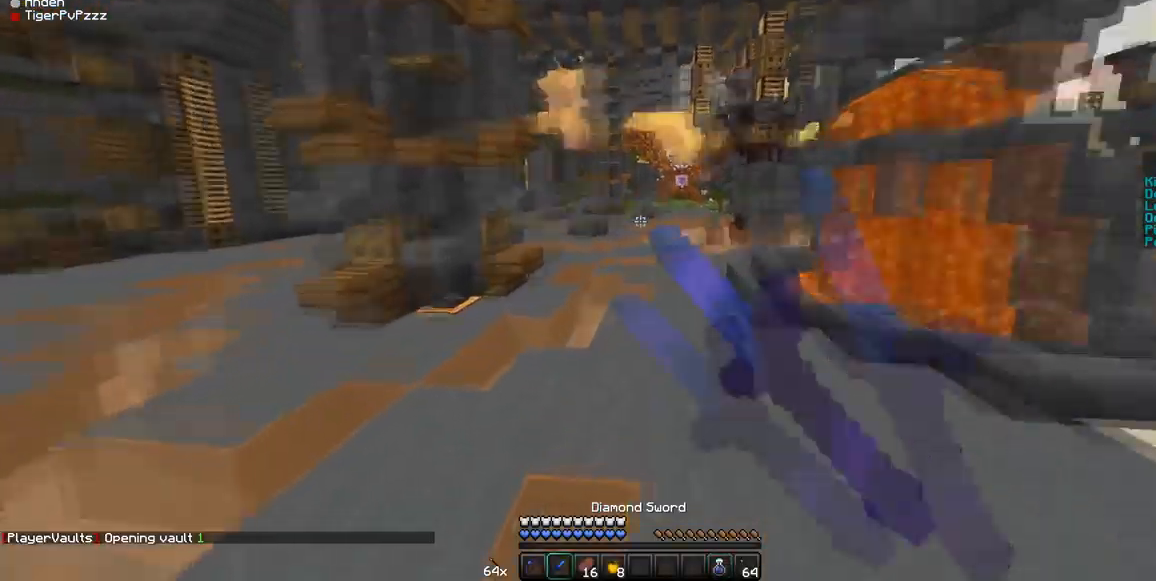
{"keys": ["w"], "mouse": [], "events": [[35, "mouse_left", "up"], [175, "mouse_left", "down"], [351, "mouse_left", "up"], [386, "mouse_left", "down"], [491, "mouse_left", "up"]]}
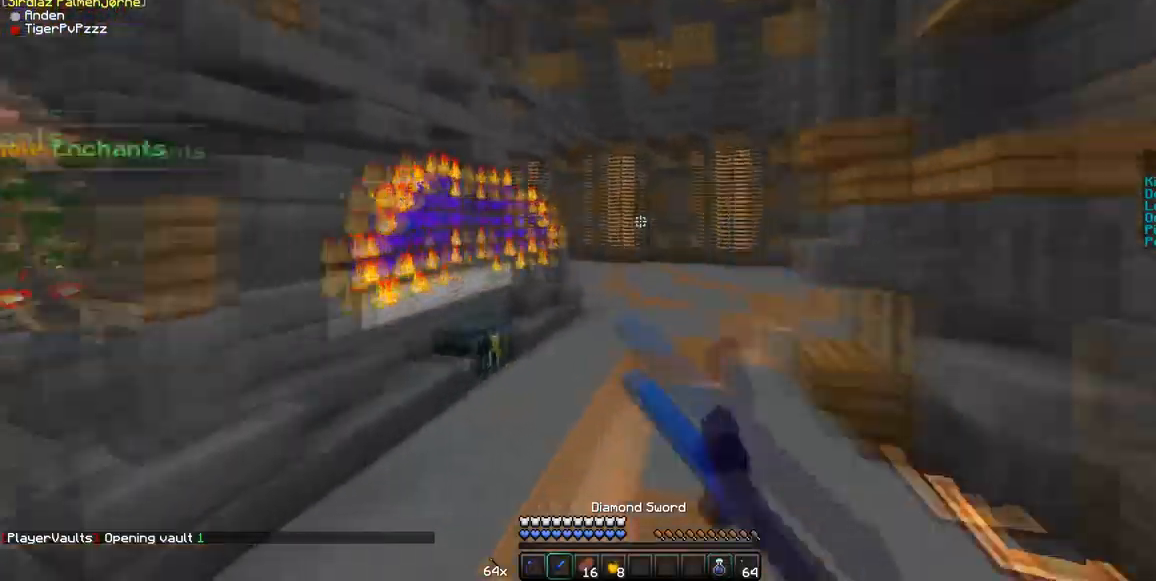
{"keys": ["w"], "mouse": [], "events": [[70, "mouse_left", "down"], [175, "mouse_left", "up"], [280, "mouse_left", "down"], [421, "mouse_left", "up"]]}
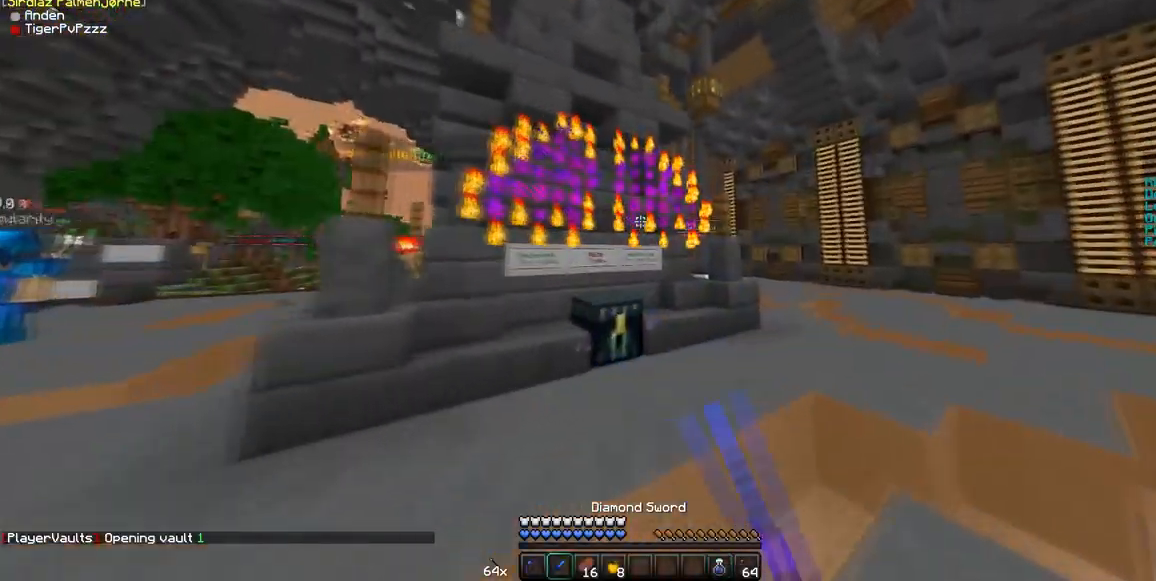
{"keys": ["d", "w"], "mouse": [], "events": [[175, "d", "down"]]}
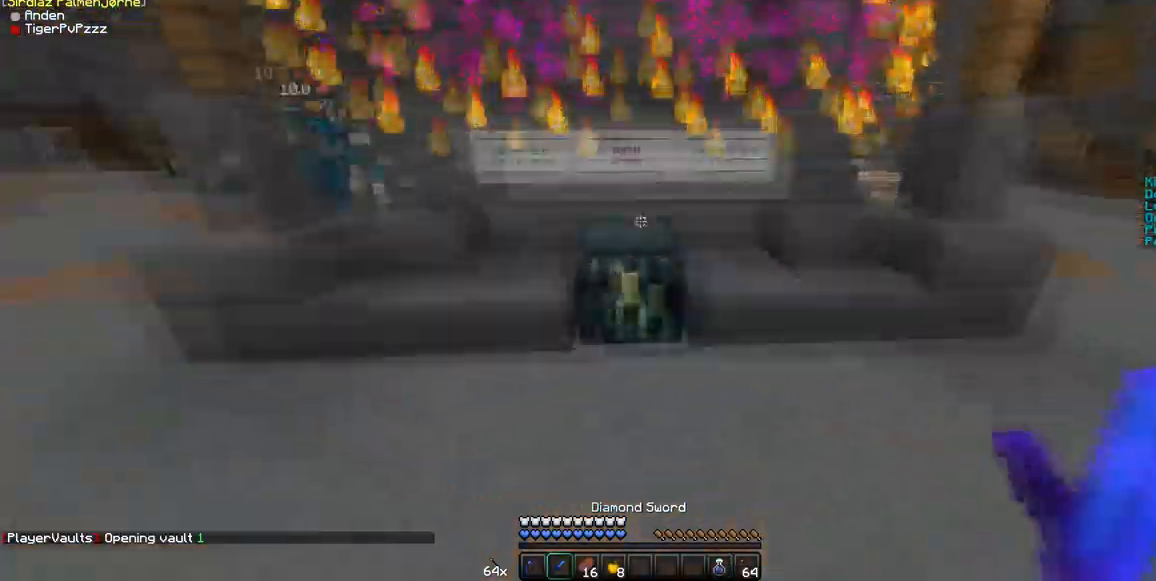
{"keys": [], "mouse": [], "events": [[71, "d", "up"], [71, "w", "up"]]}
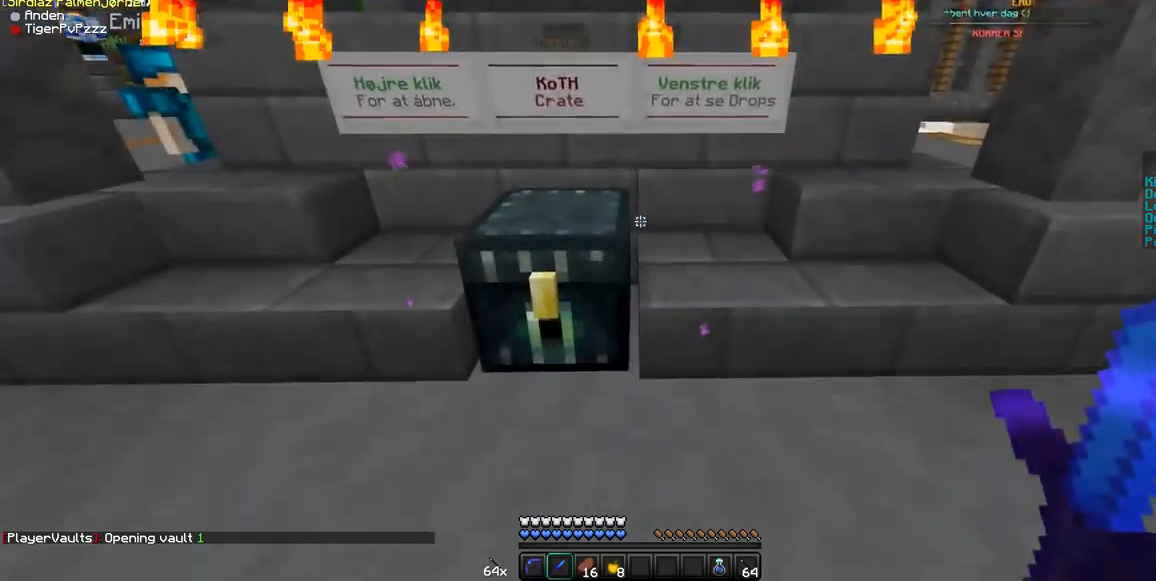
{"keys": [], "mouse": [], "events": []}
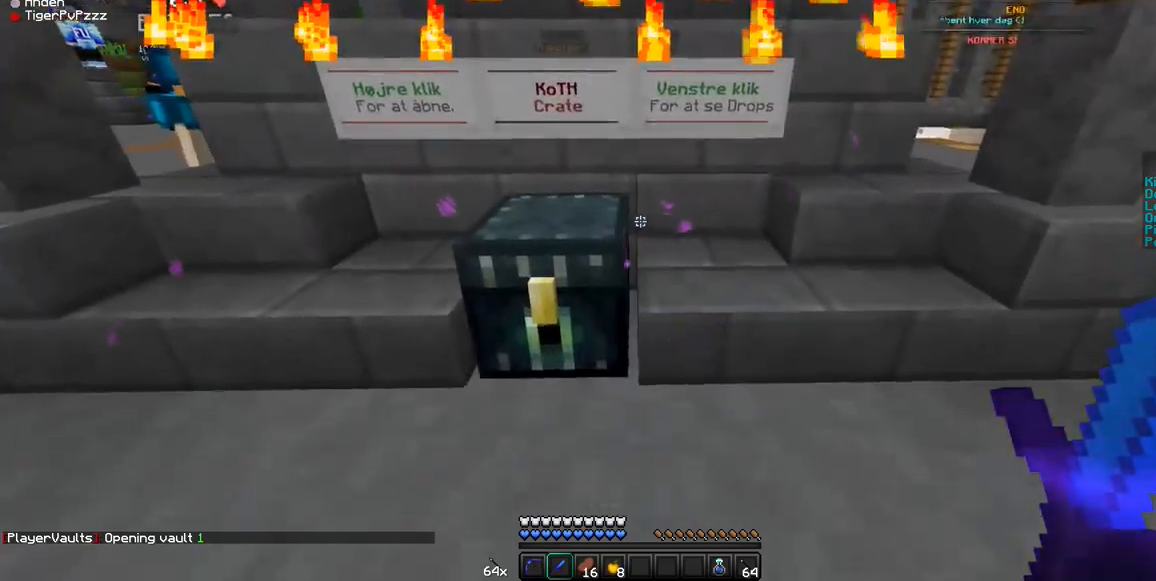
{"keys": [], "mouse": ["right"], "events": [[386, "mouse_right", "down"]]}
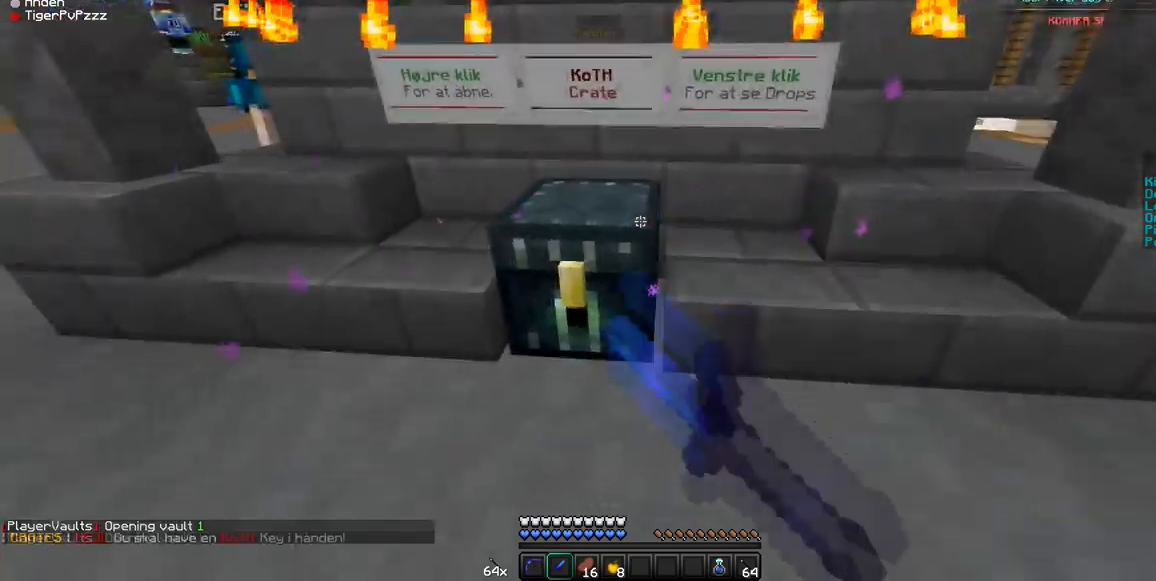
{"keys": [], "mouse": ["right"], "events": [[70, "mouse_right", "up"], [421, "mouse_right", "down"]]}
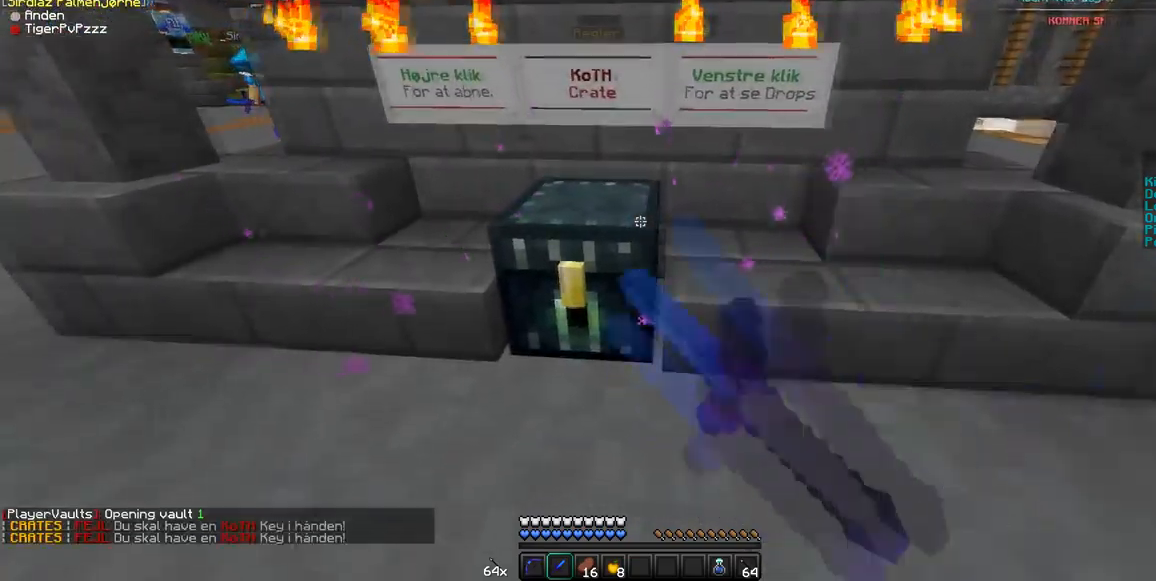
{"keys": ["w"], "mouse": [], "events": [[35, "w", "down"], [70, "mouse_right", "up"], [210, "w", "up"], [280, "w", "down"]]}
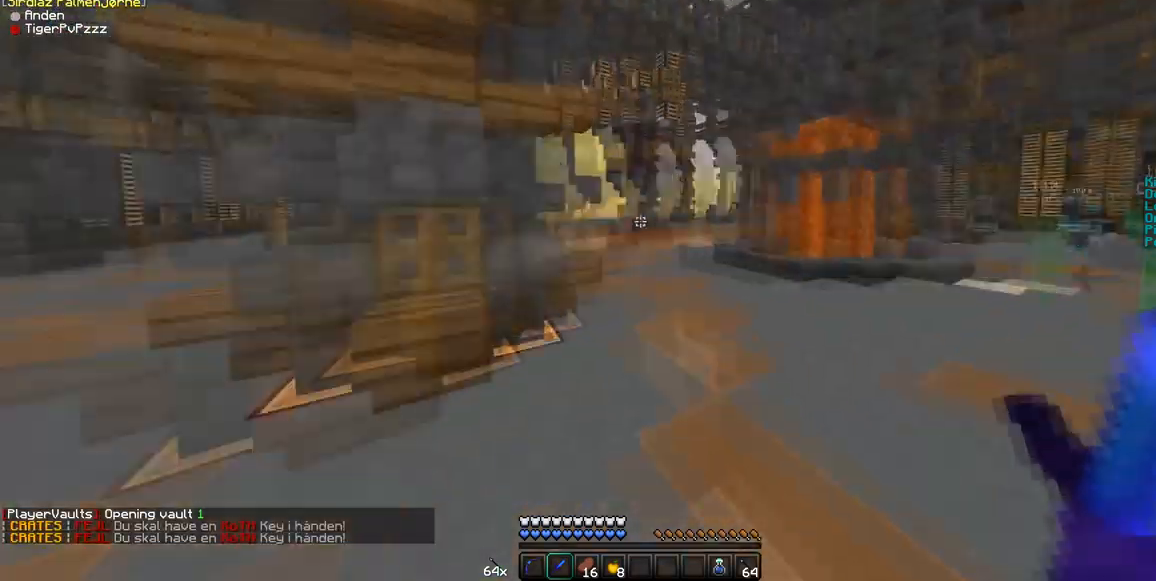
{"keys": ["w"], "mouse": [], "events": []}
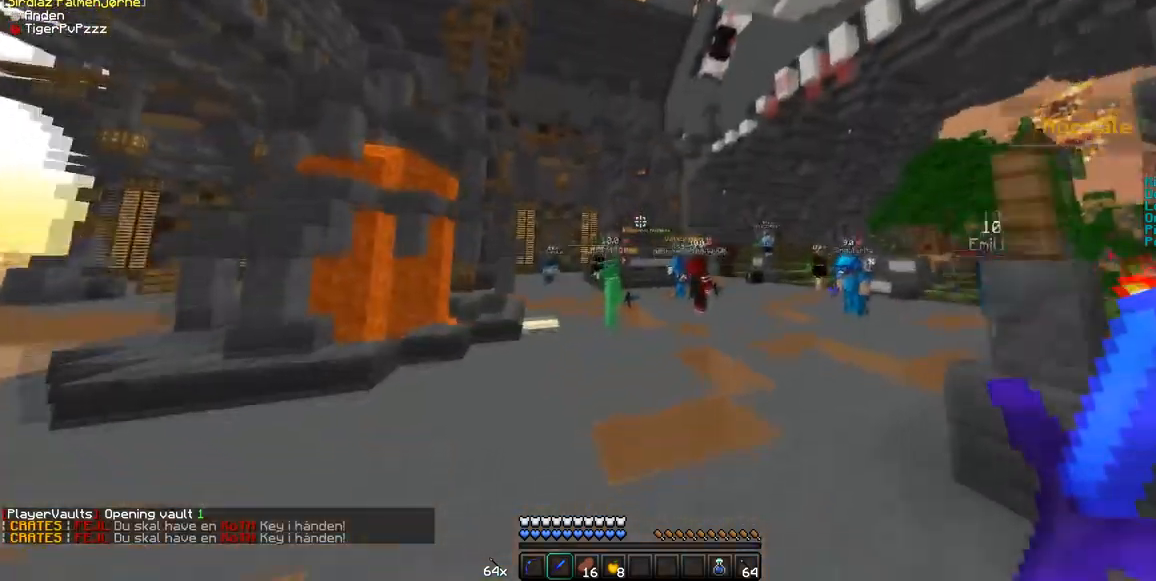
{"keys": ["w"], "mouse": [], "events": []}
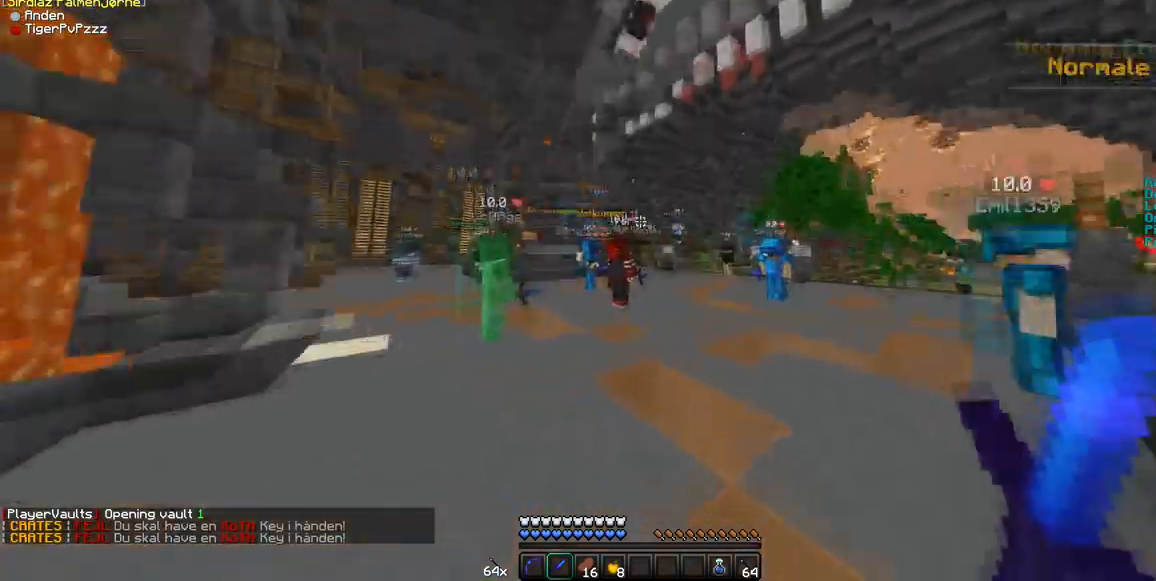
{"keys": ["w"], "mouse": [], "events": []}
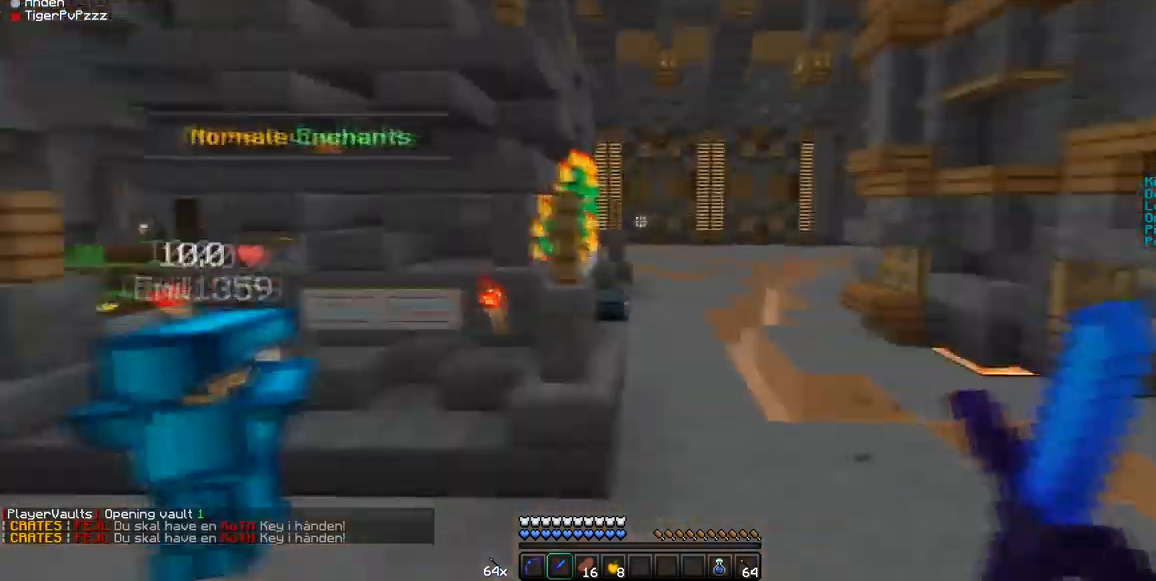
{"keys": ["d", "w"], "mouse": [], "events": [[70, "d", "down"]]}
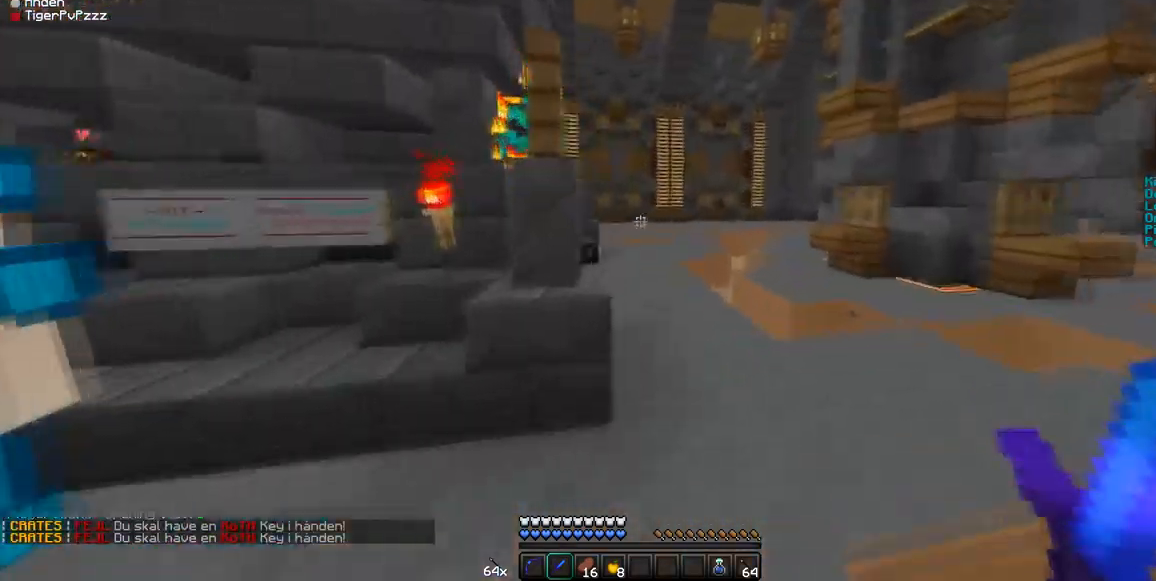
{"keys": ["w"], "mouse": [], "events": [[281, "mouse_left", "down"], [386, "mouse_left", "up"], [421, "d", "up"]]}
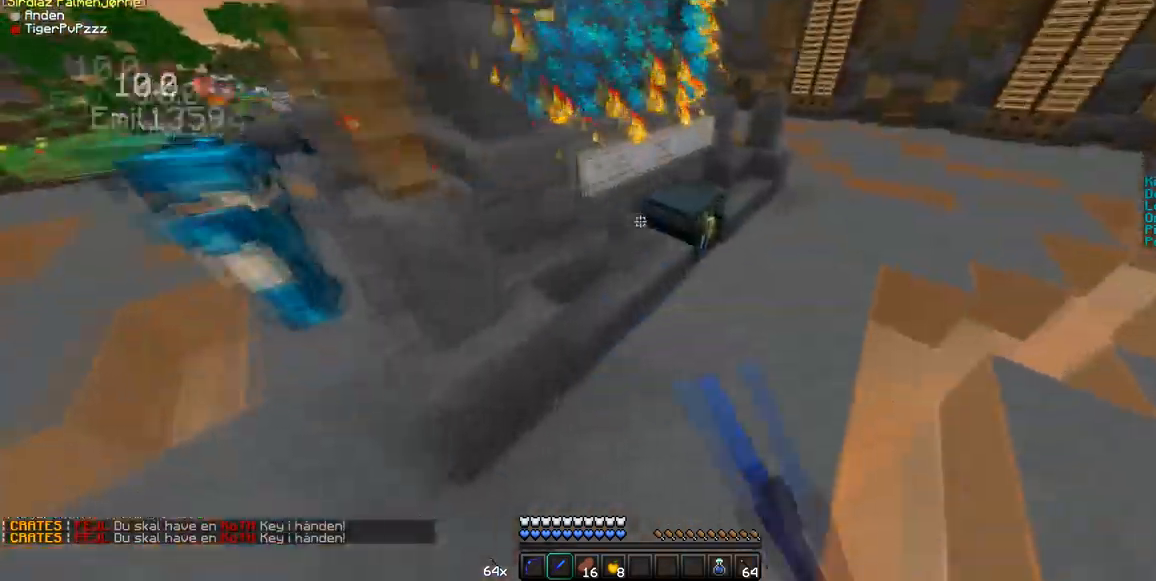
{"keys": [], "mouse": [], "events": [[246, "w", "up"]]}
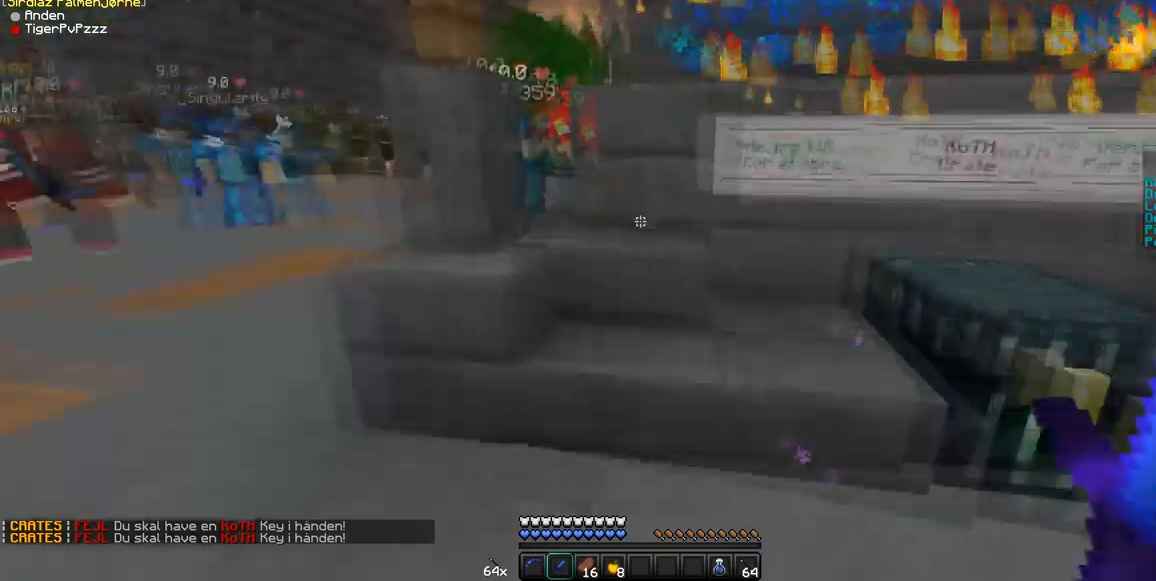
{"keys": ["w"], "mouse": [], "events": [[211, "w", "down"]]}
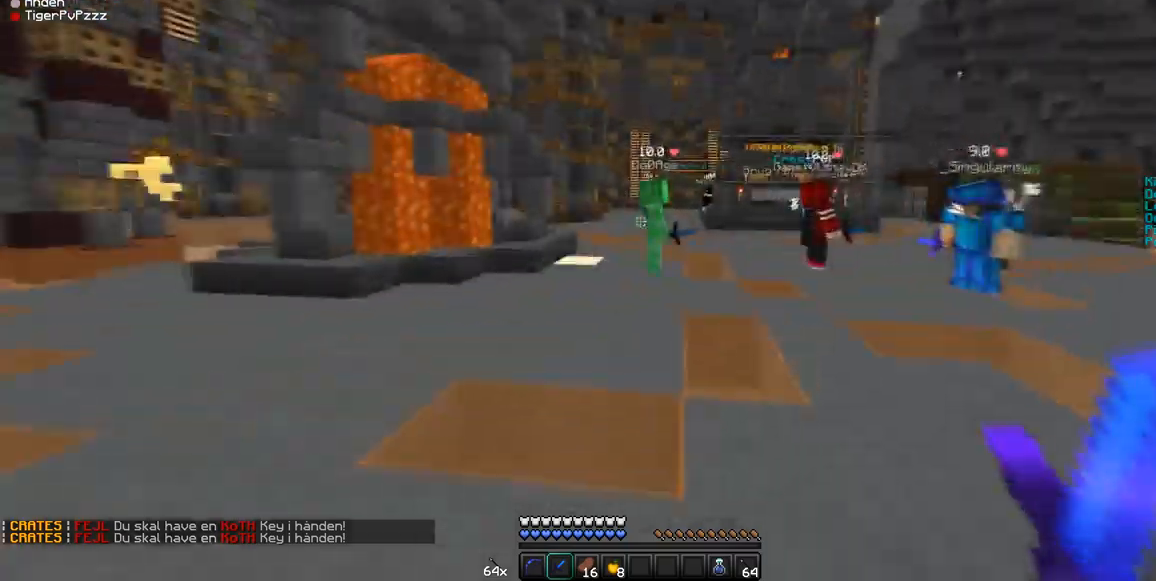
{"keys": [], "mouse": [], "events": [[456, "w", "up"]]}
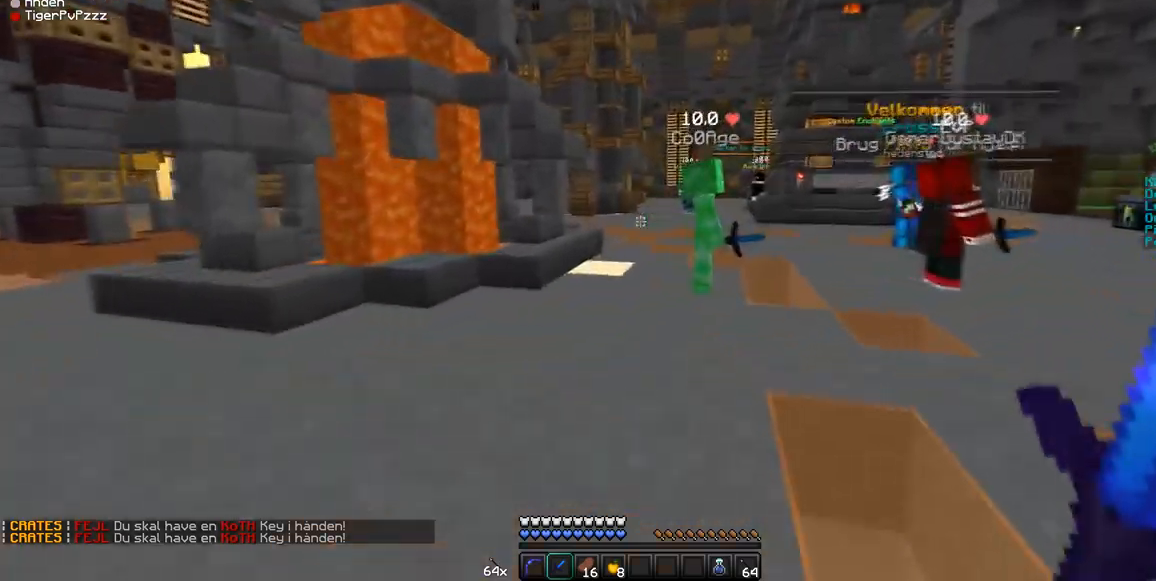
{"keys": [], "mouse": [], "events": []}
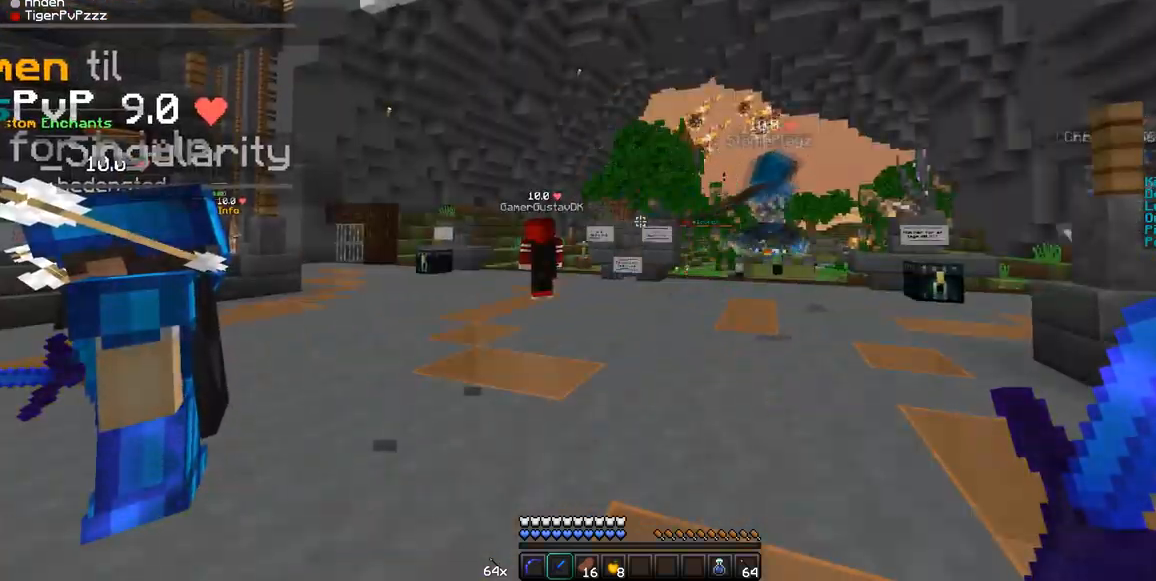
{"keys": ["w"], "mouse": [], "events": [[106, "w", "down"], [246, "w", "up"], [351, "w", "down"]]}
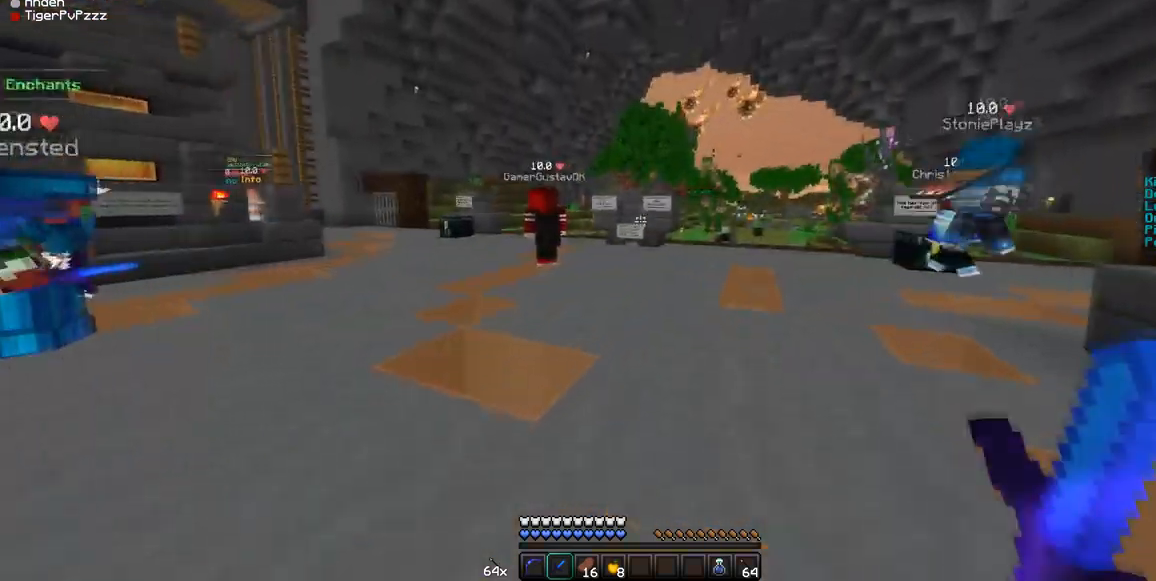
{"keys": ["w"], "mouse": [], "events": []}
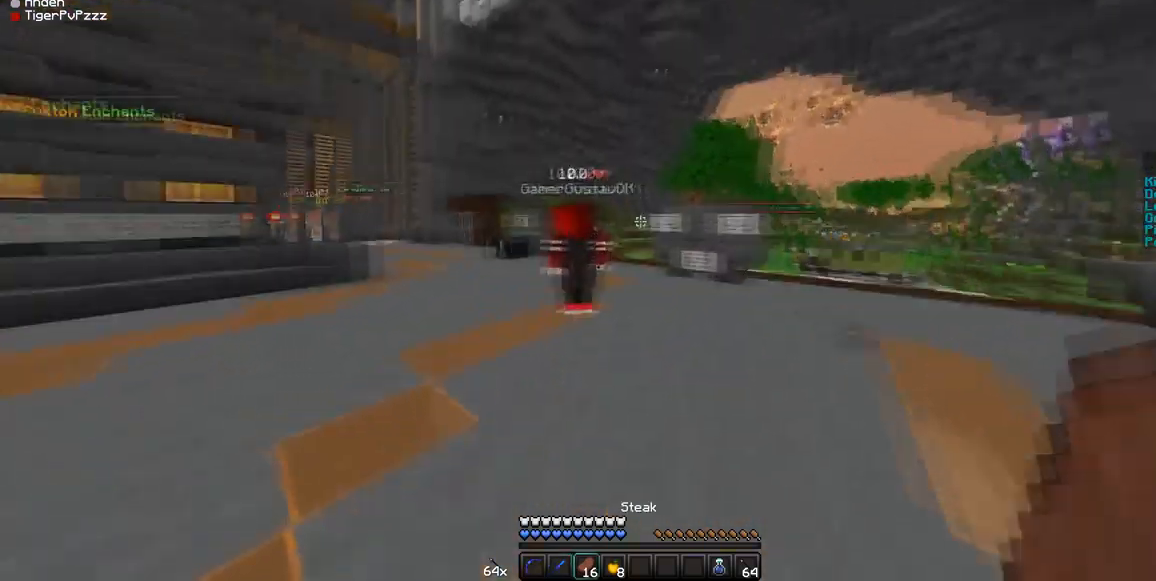
{"keys": ["w"], "mouse": [], "events": []}
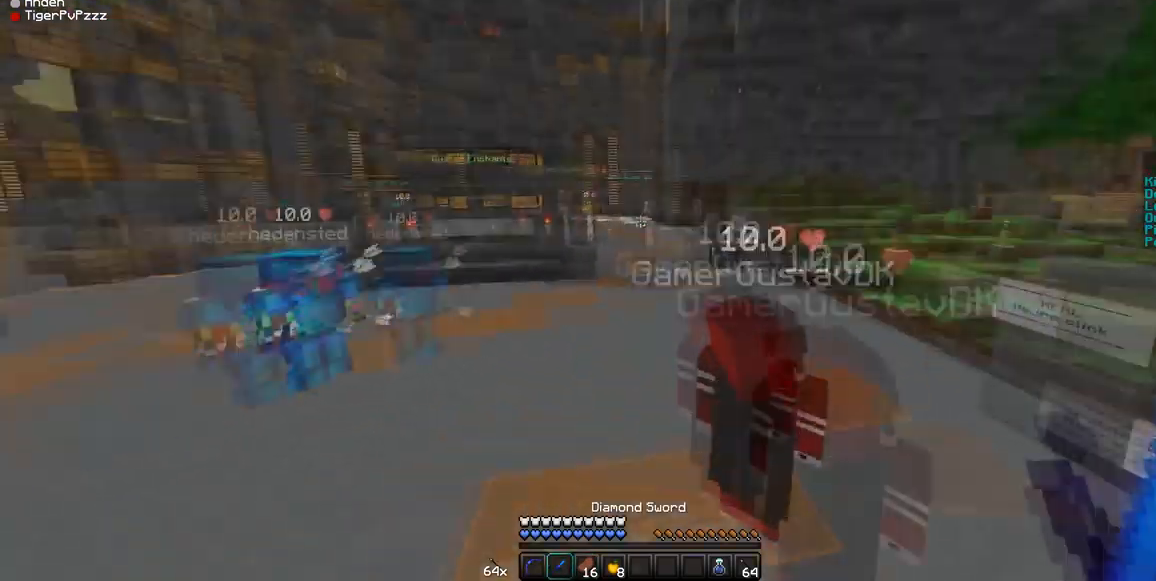
{"keys": ["w"], "mouse": [], "events": [[245, "a", "down"], [455, "a", "up"]]}
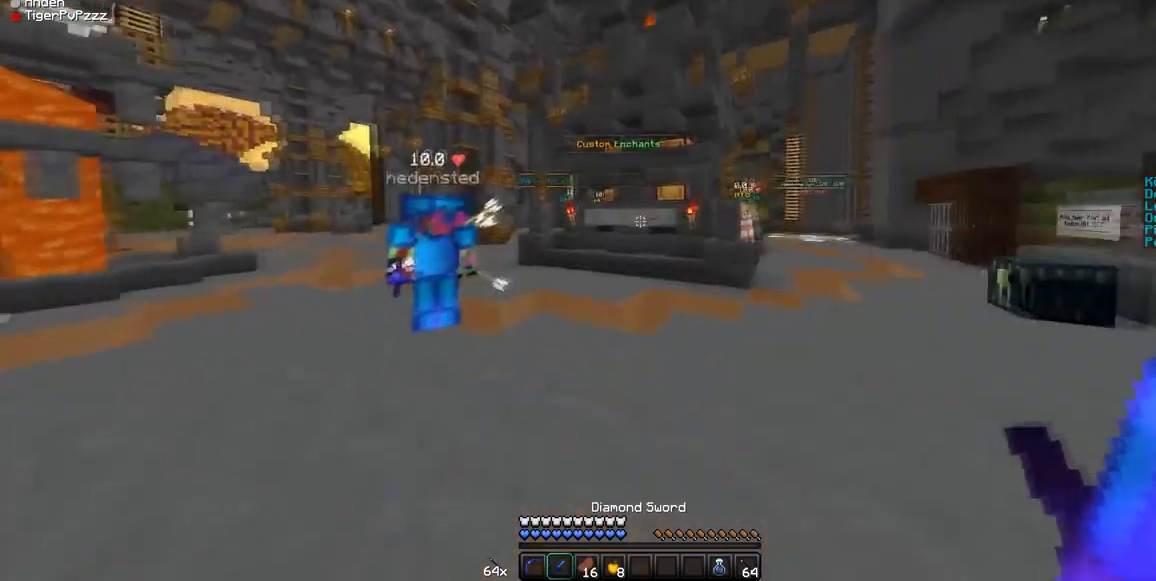
{"keys": ["w"], "mouse": [], "events": []}
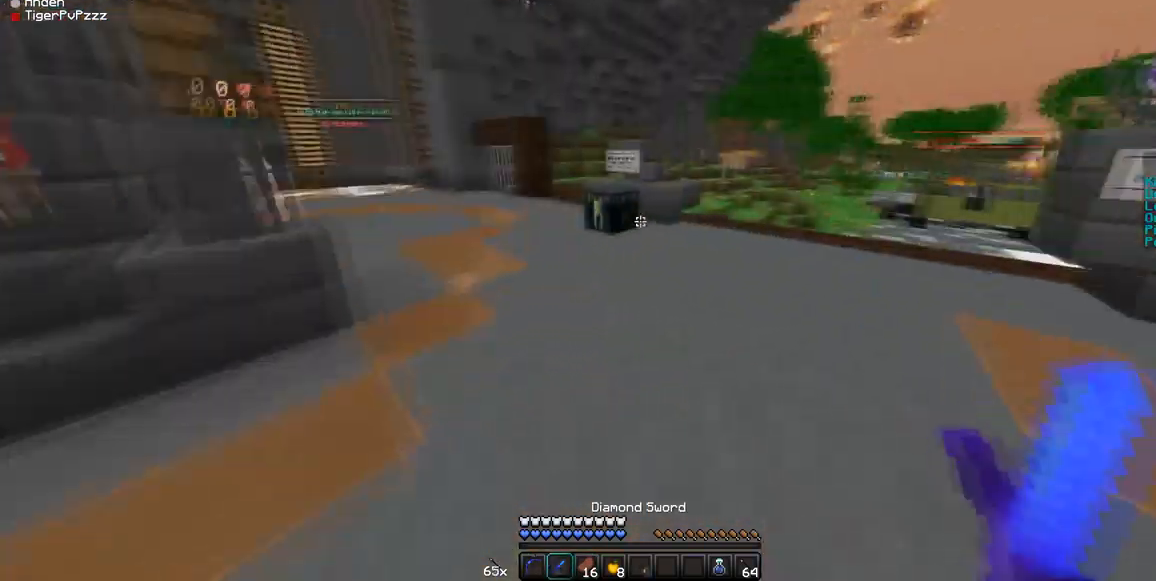
{"keys": ["w"], "mouse": [], "events": []}